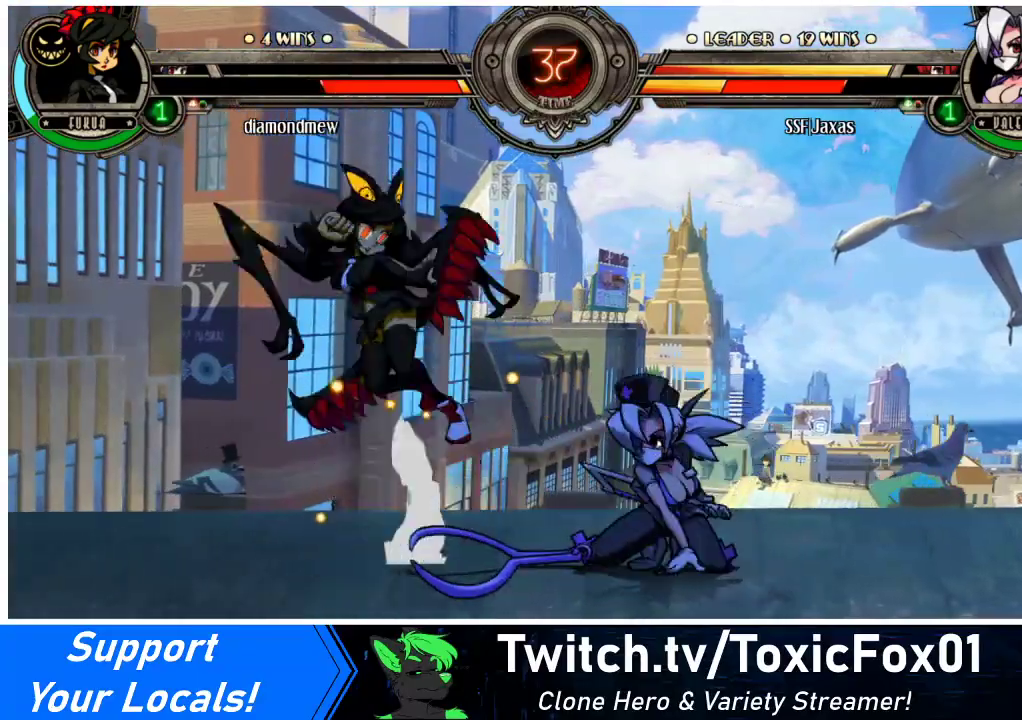
Gameplay with a controller (arcade stick); each line is a JSON object with the inputs held at the frame after it. "events" lists button and stick changes between this image and that frame as [ms after this image, input, new state], when the widget could be followed in between. Not read: L3 R3.
{"buttons": ["DPAD_RIGHT"], "events": [[133, "CROSS", "up"], [300, "DPAD_DOWN", "up"], [333, "DPAD_RIGHT", "down"]]}
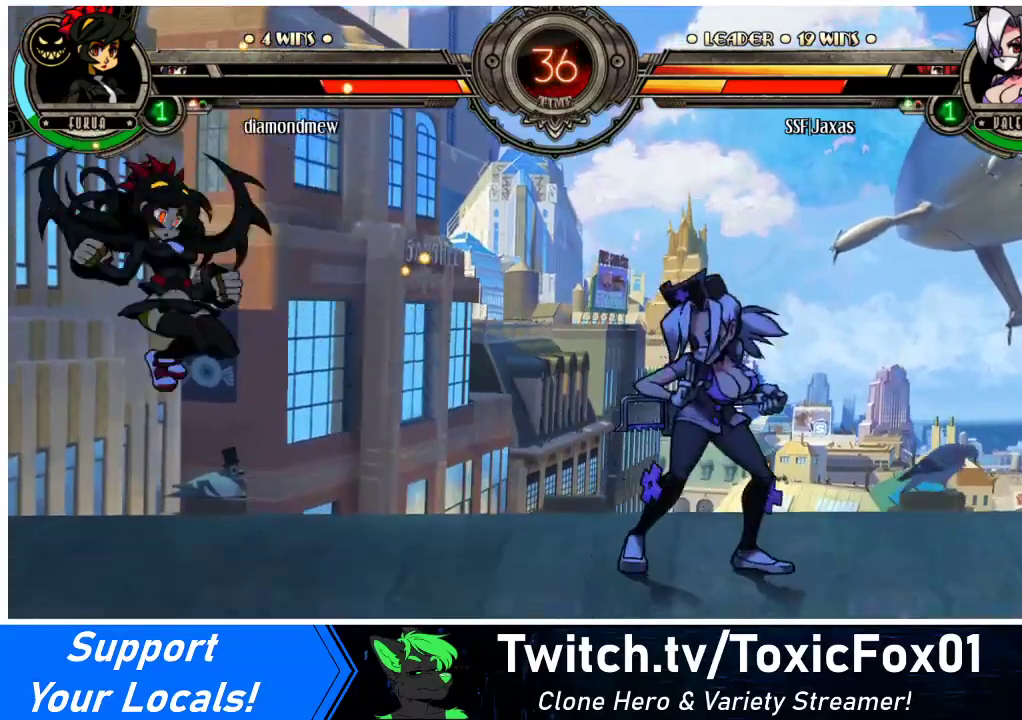
{"buttons": ["DPAD_DOWN"], "events": [[133, "DPAD_UP", "down"], [267, "DPAD_RIGHT", "up"], [267, "DPAD_UP", "up"], [500, "DPAD_DOWN", "down"]]}
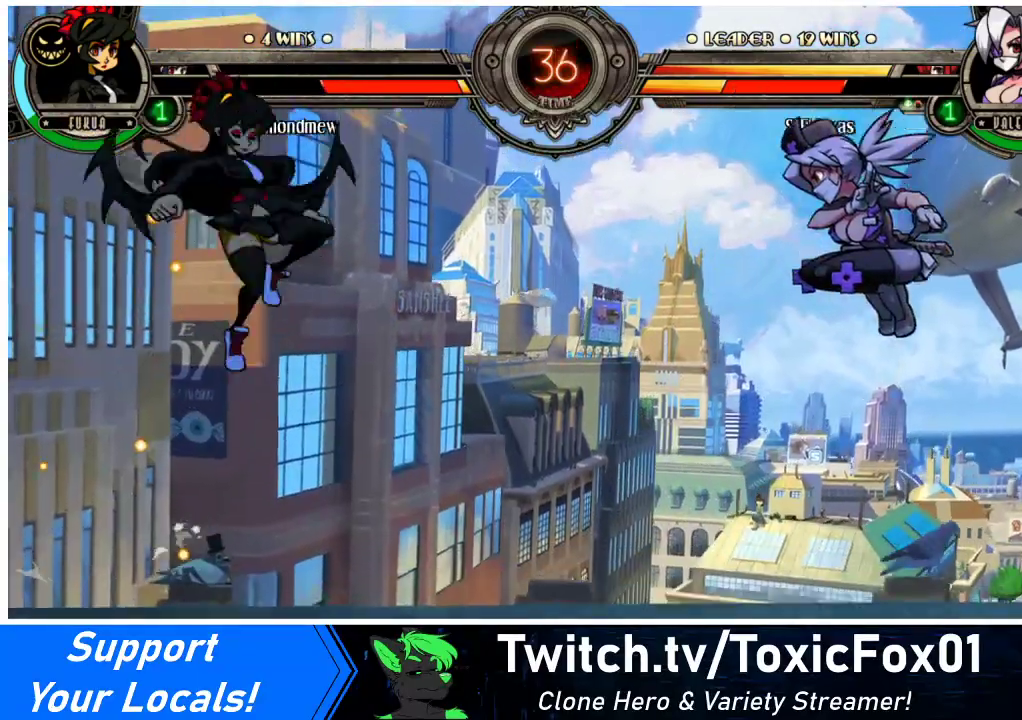
{"buttons": ["DPAD_LEFT"], "events": [[67, "DPAD_DOWN", "up"], [67, "DPAD_LEFT", "down"], [100, "R1", "down"], [133, "DPAD_LEFT", "up"], [400, "DPAD_LEFT", "down"], [433, "R1", "up"]]}
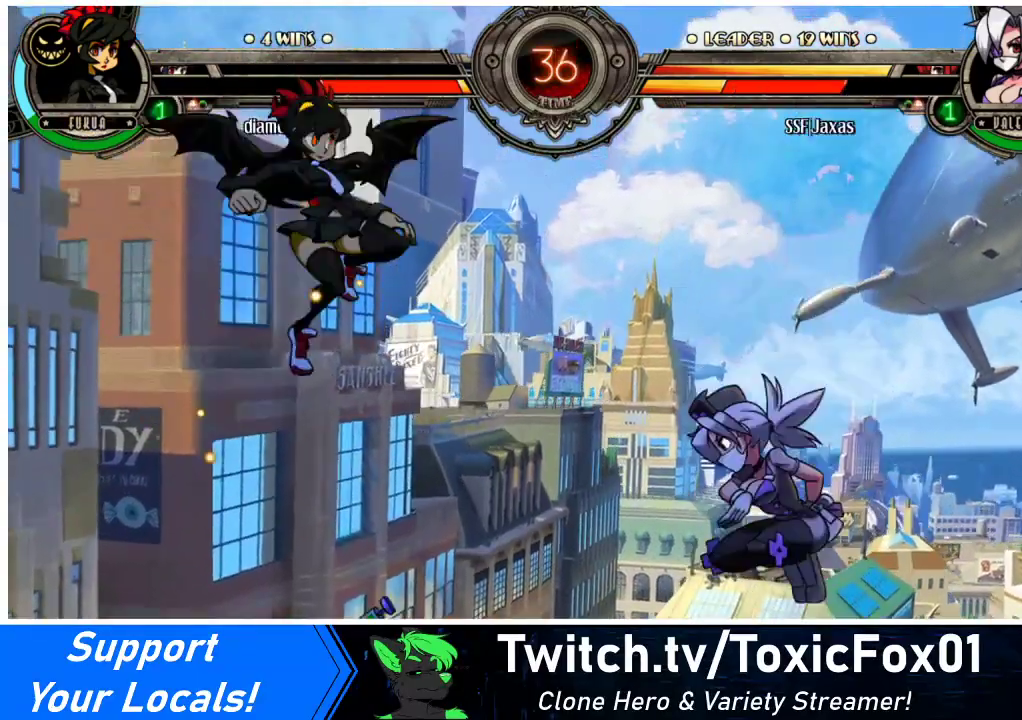
{"buttons": ["CROSS", "DPAD_DOWN", "DPAD_LEFT"], "events": [[100, "DPAD_LEFT", "up"], [333, "DPAD_LEFT", "down"], [467, "CROSS", "down"], [467, "DPAD_DOWN", "down"]]}
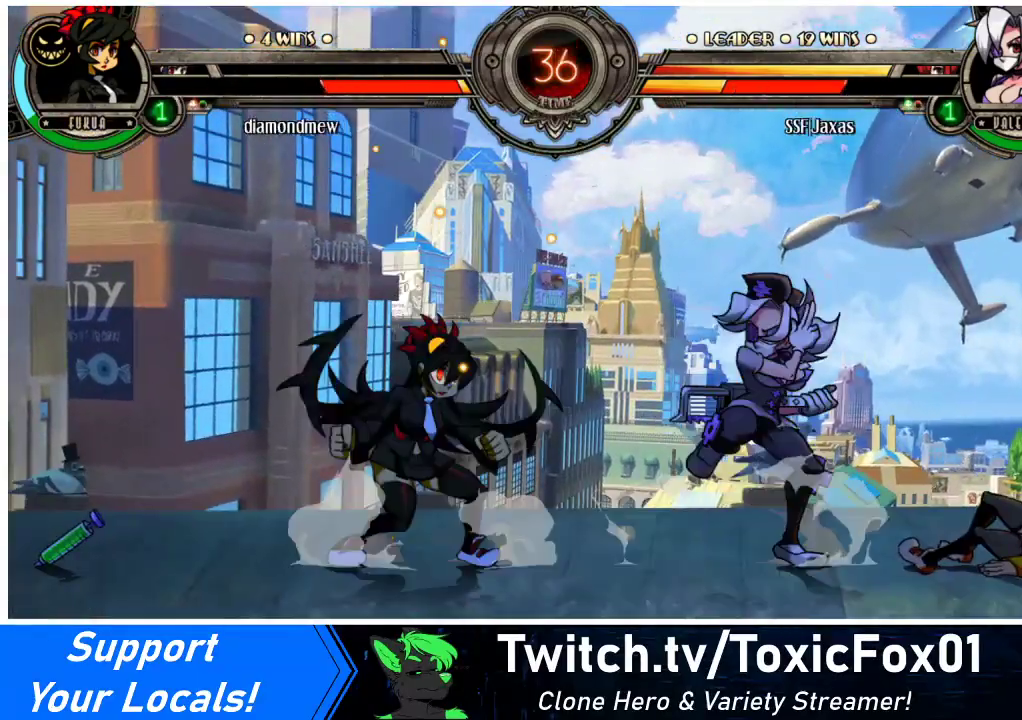
{"buttons": ["DPAD_DOWN"], "events": [[33, "DPAD_LEFT", "up"], [100, "CROSS", "up"]]}
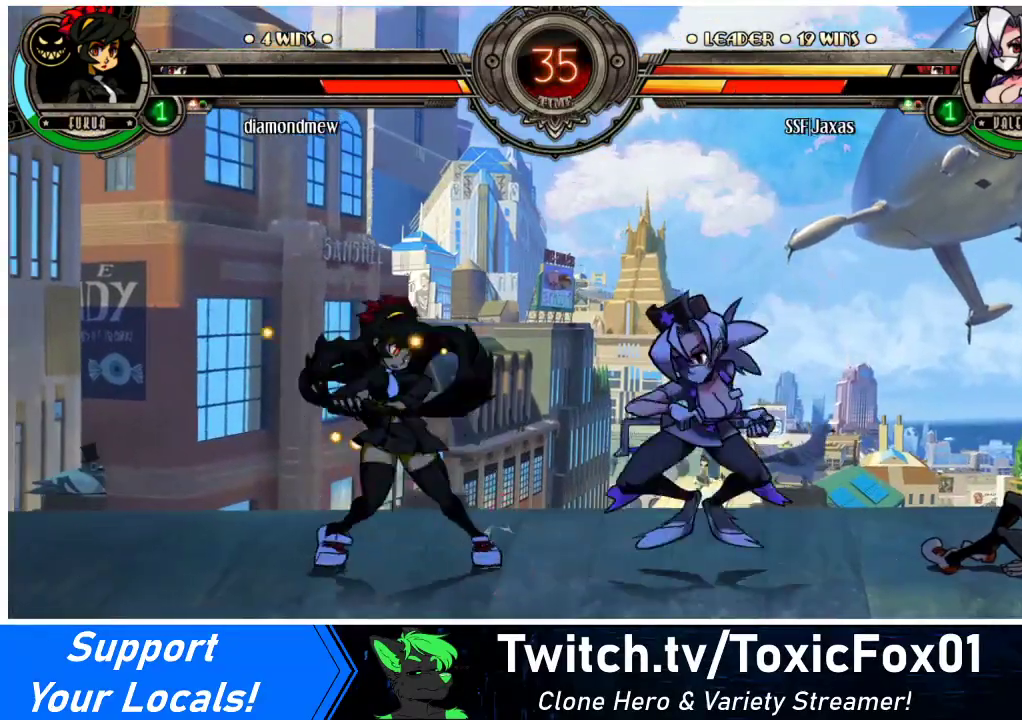
{"buttons": ["DPAD_RIGHT"], "events": [[100, "CROSS", "down"], [233, "CROSS", "up"], [367, "DPAD_DOWN", "up"], [500, "DPAD_RIGHT", "down"]]}
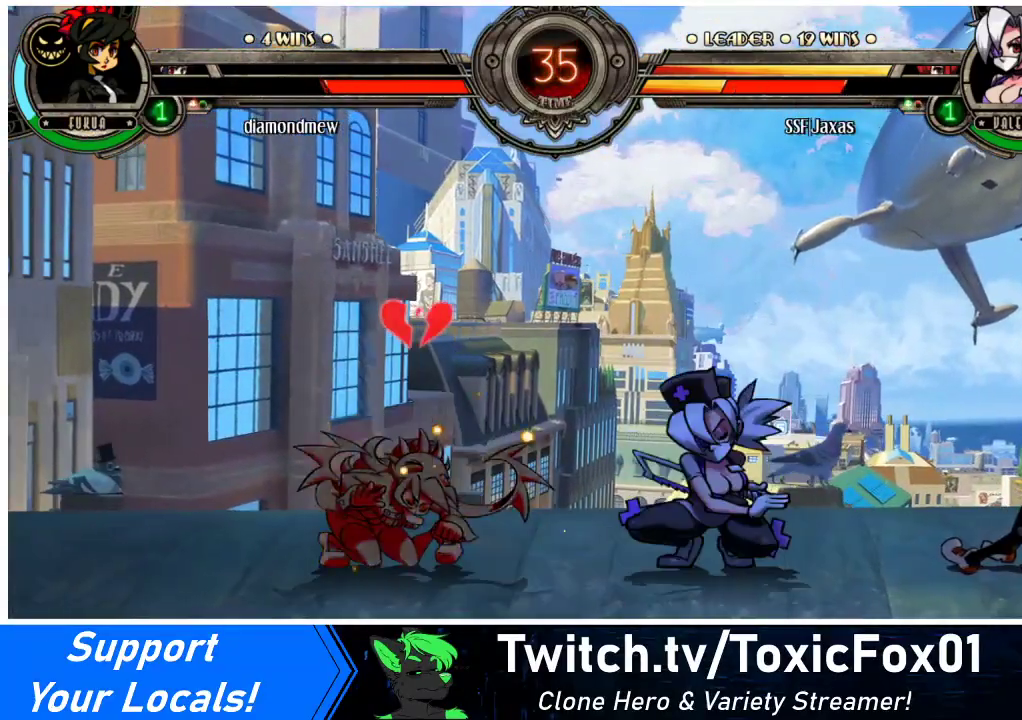
{"buttons": ["DPAD_DOWN"], "events": [[100, "DPAD_RIGHT", "up"], [133, "DPAD_LEFT", "down"], [333, "CROSS", "down"], [333, "DPAD_DOWN", "down"], [333, "DPAD_LEFT", "up"], [433, "CROSS", "up"]]}
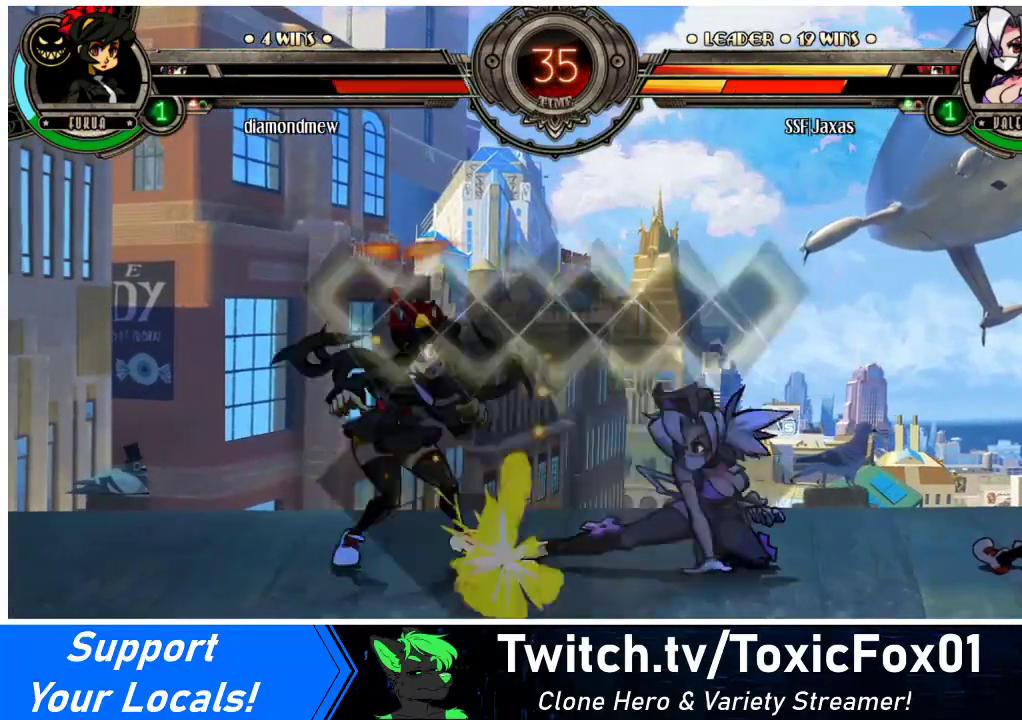
{"buttons": [], "events": [[133, "DPAD_DOWN", "up"]]}
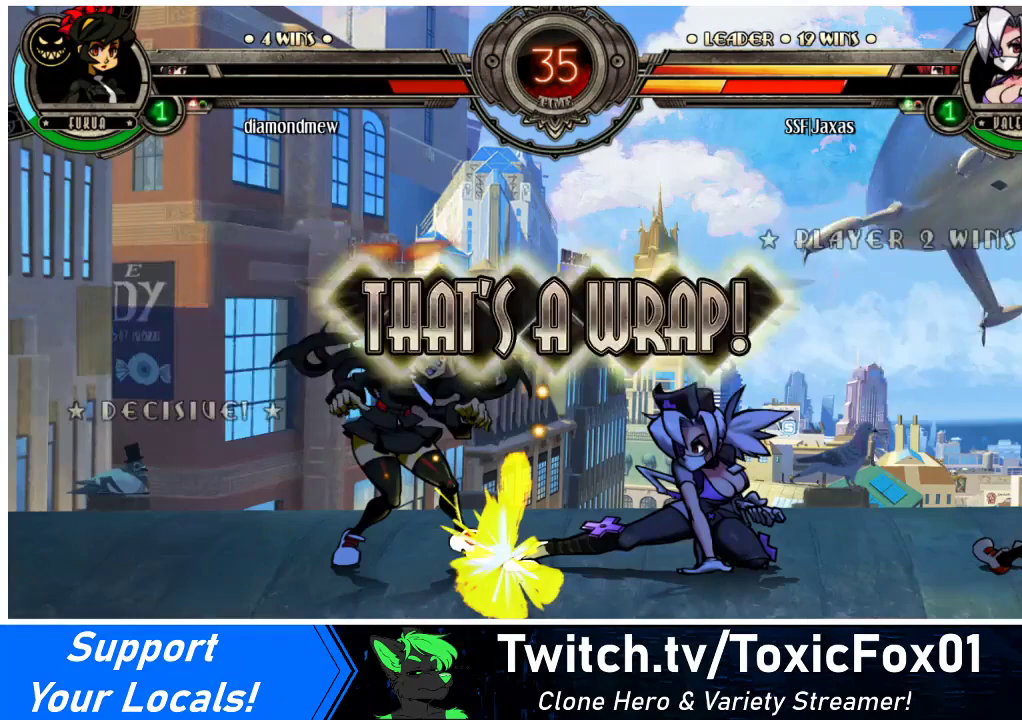
{"buttons": [], "events": []}
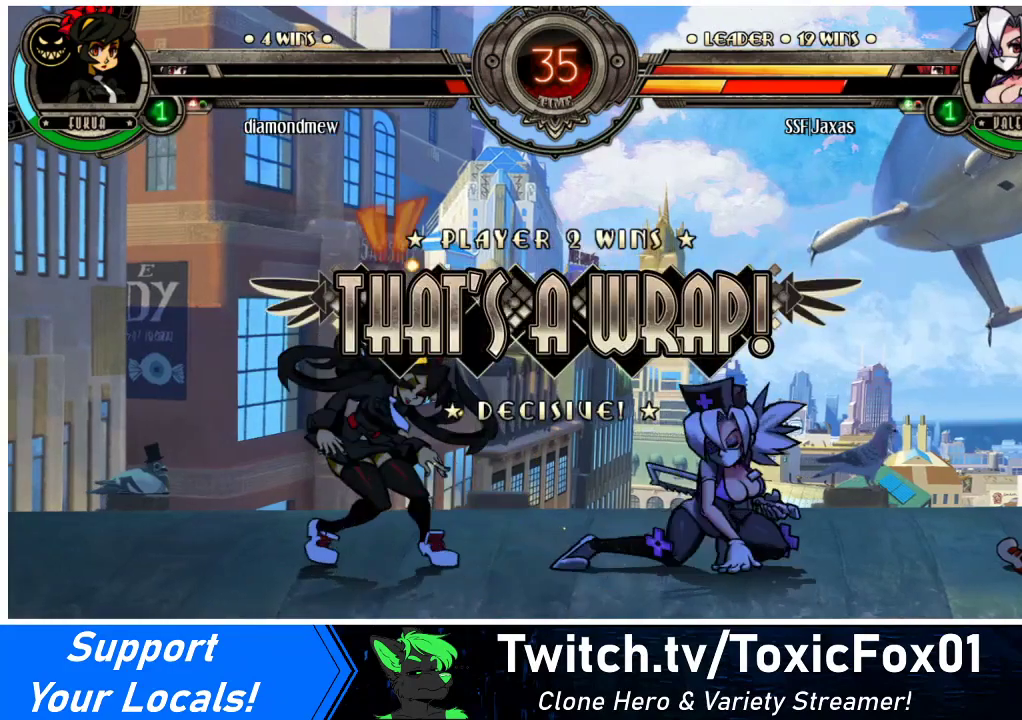
{"buttons": [], "events": []}
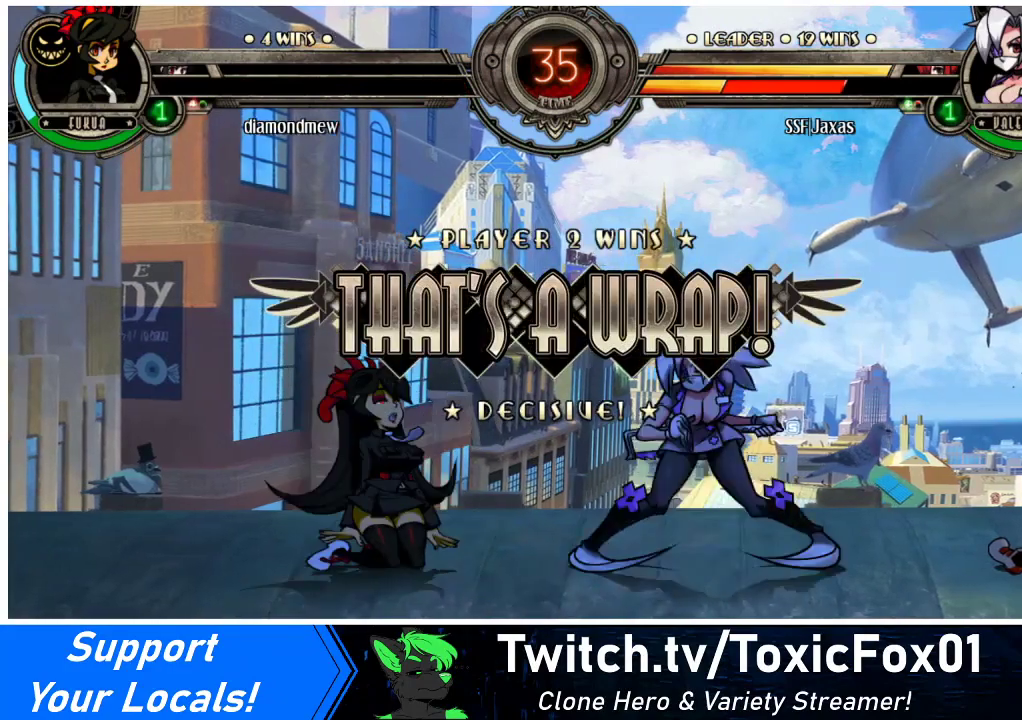
{"buttons": [], "events": [[67, "CROSS", "down"], [200, "CROSS", "up"]]}
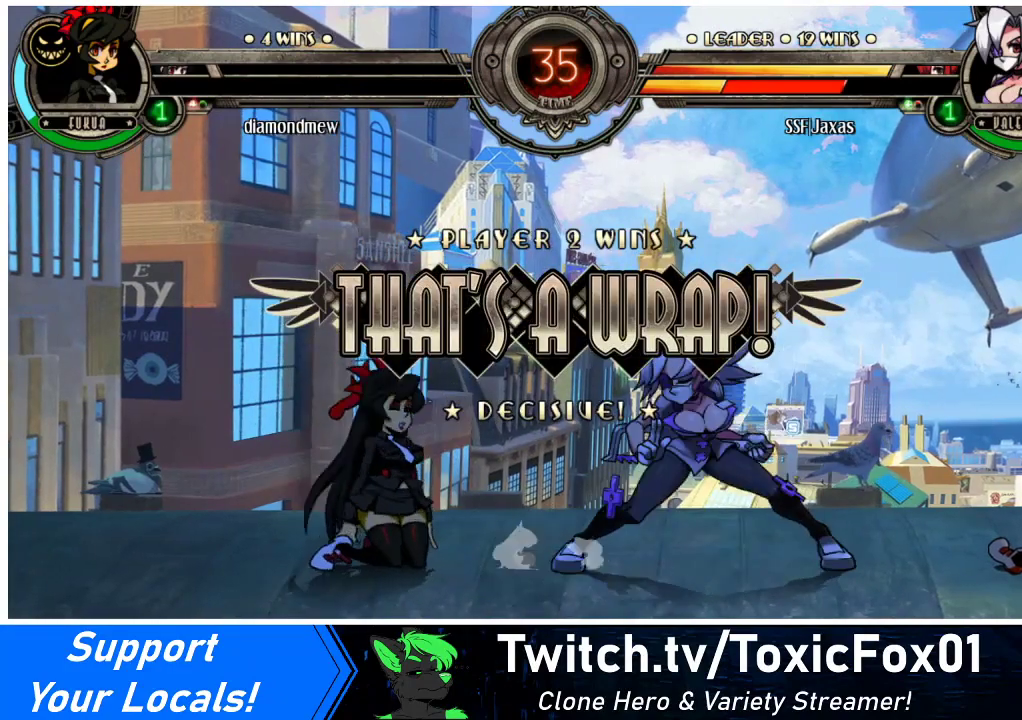
{"buttons": ["CROSS"], "events": [[500, "CROSS", "down"]]}
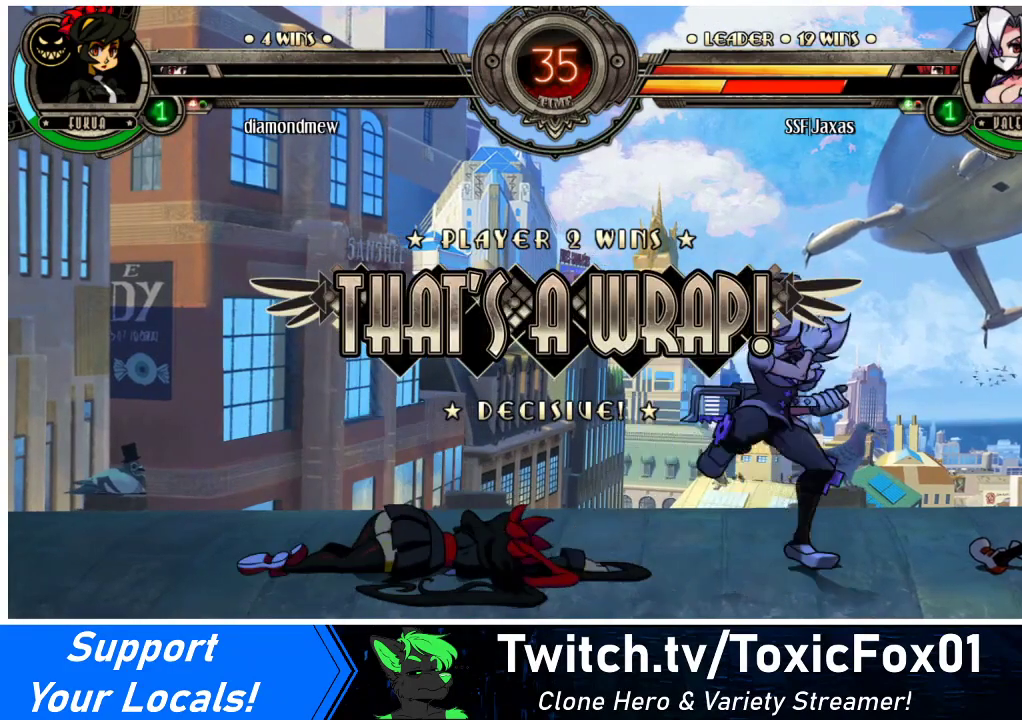
{"buttons": [], "events": [[100, "CROSS", "up"]]}
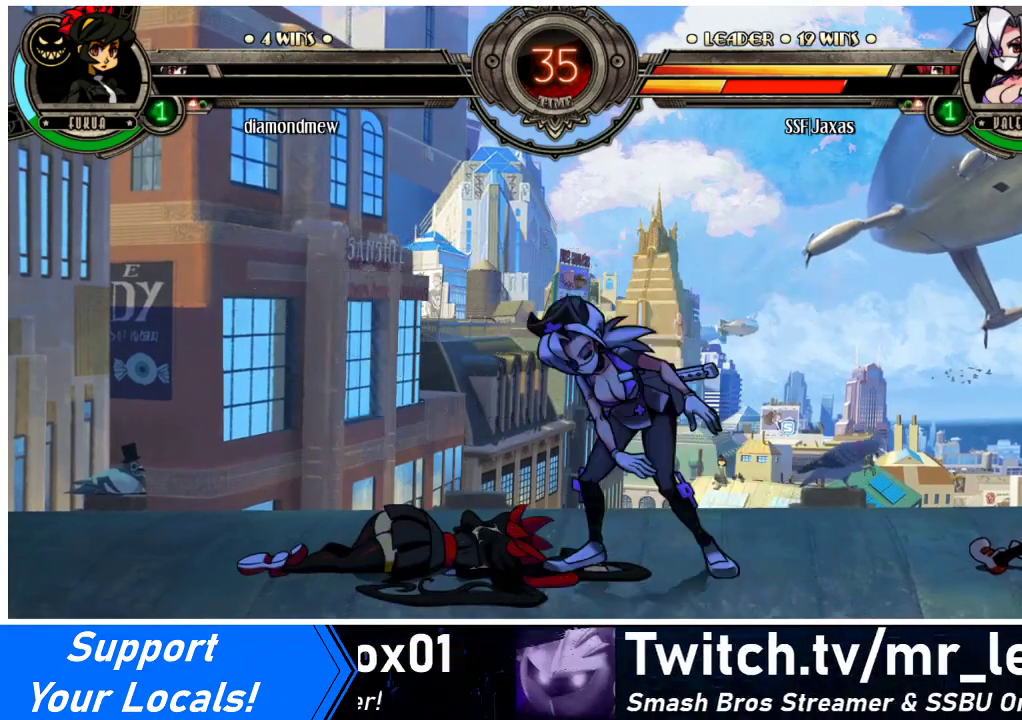
{"buttons": [], "events": []}
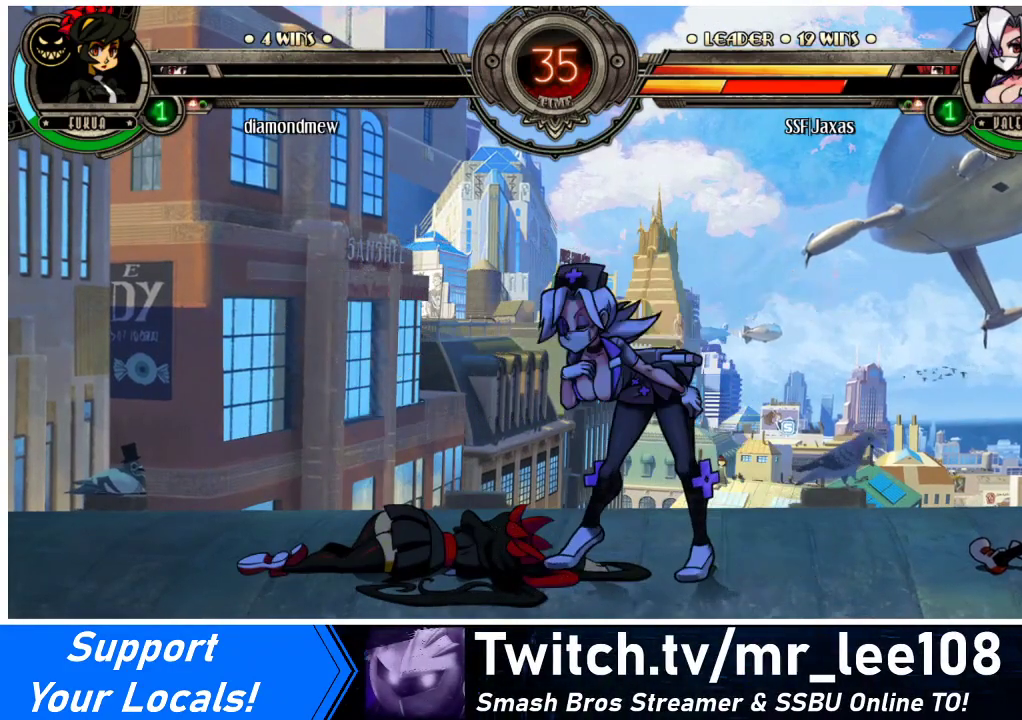
{"buttons": [], "events": [[33, "CROSS", "down"], [133, "CROSS", "up"]]}
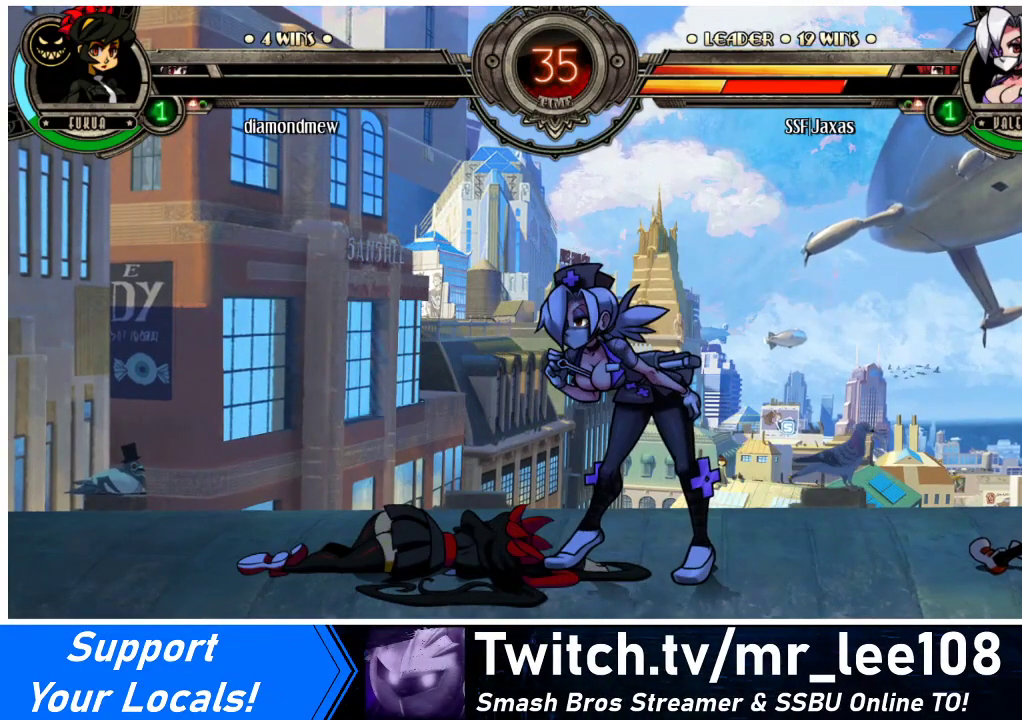
{"buttons": [], "events": []}
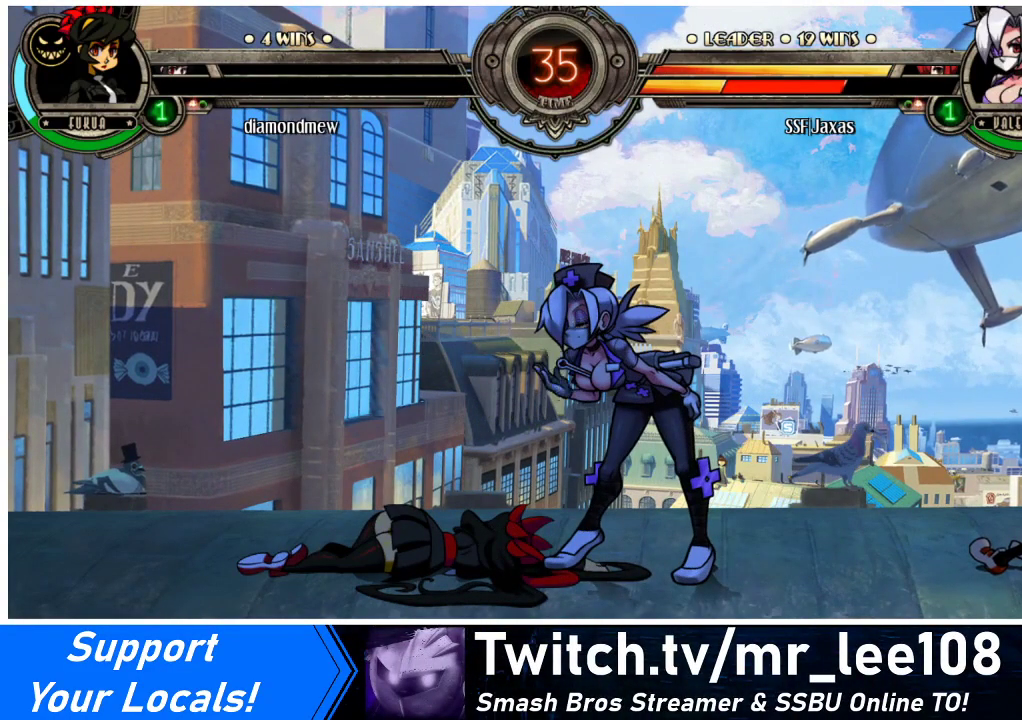
{"buttons": [], "events": []}
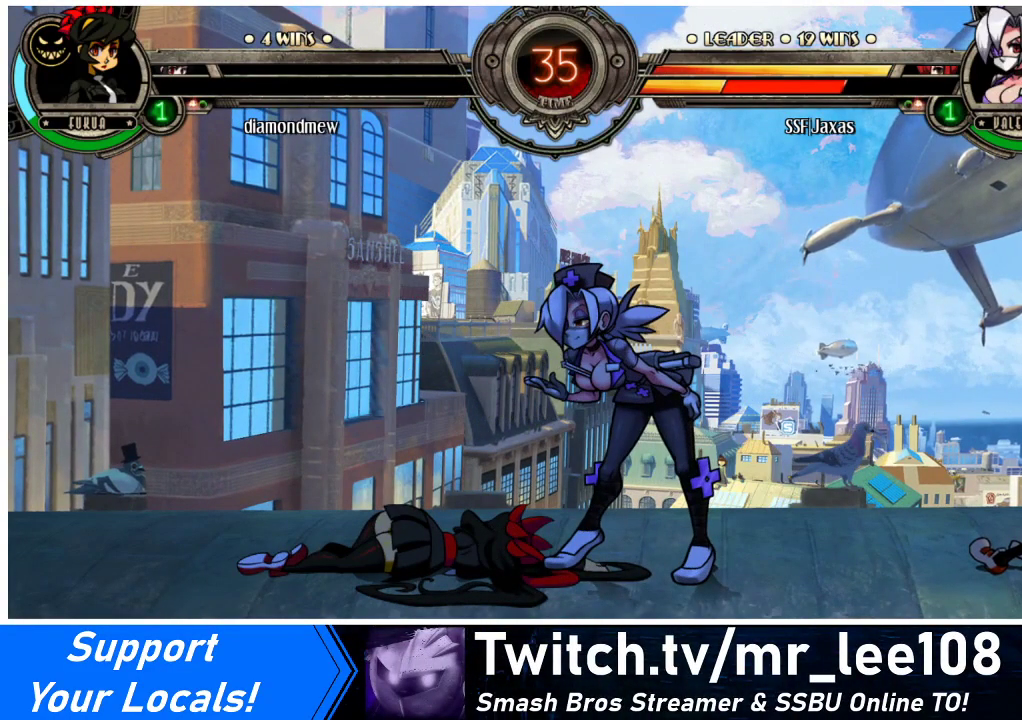
{"buttons": ["CROSS"], "events": [[500, "CROSS", "down"]]}
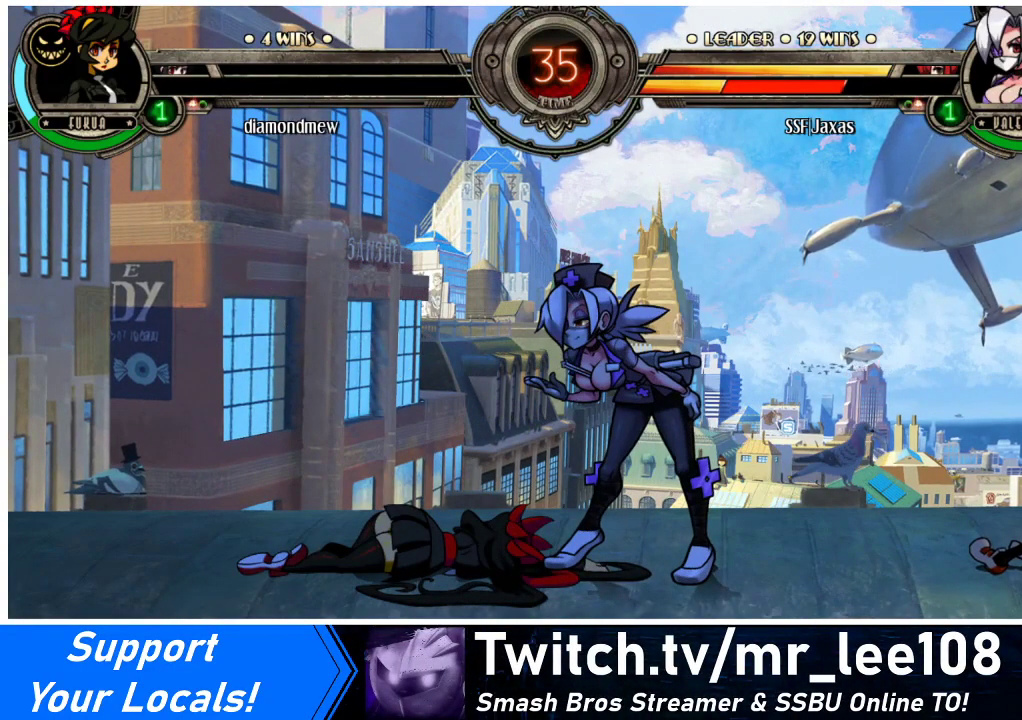
{"buttons": [], "events": [[100, "CROSS", "up"]]}
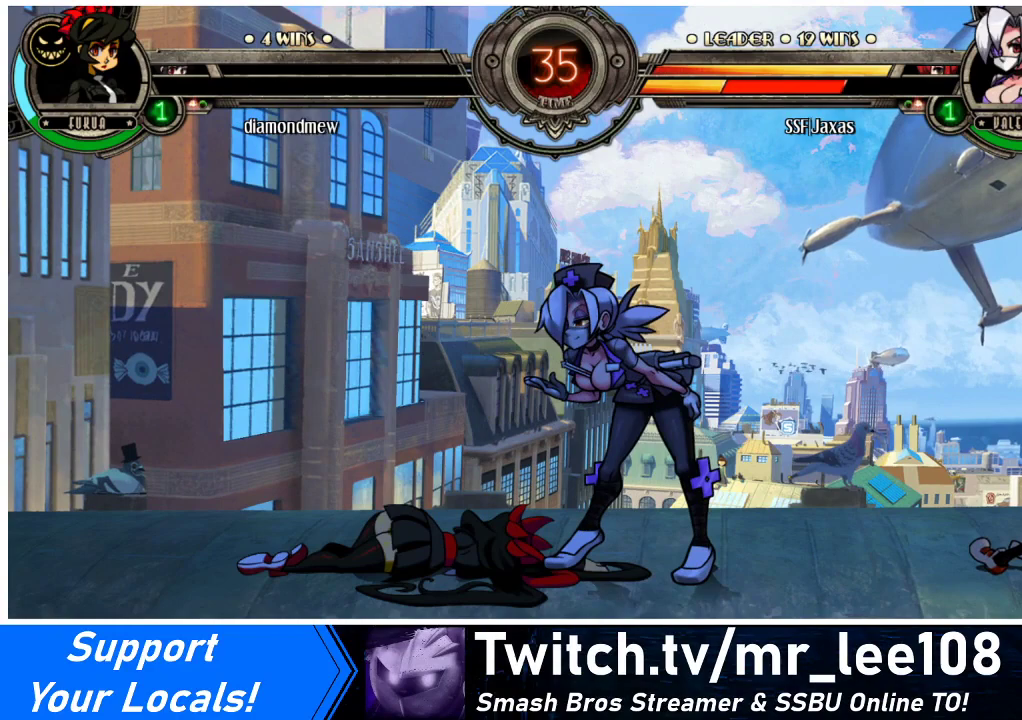
{"buttons": [], "events": [[200, "CROSS", "down"], [333, "CROSS", "up"]]}
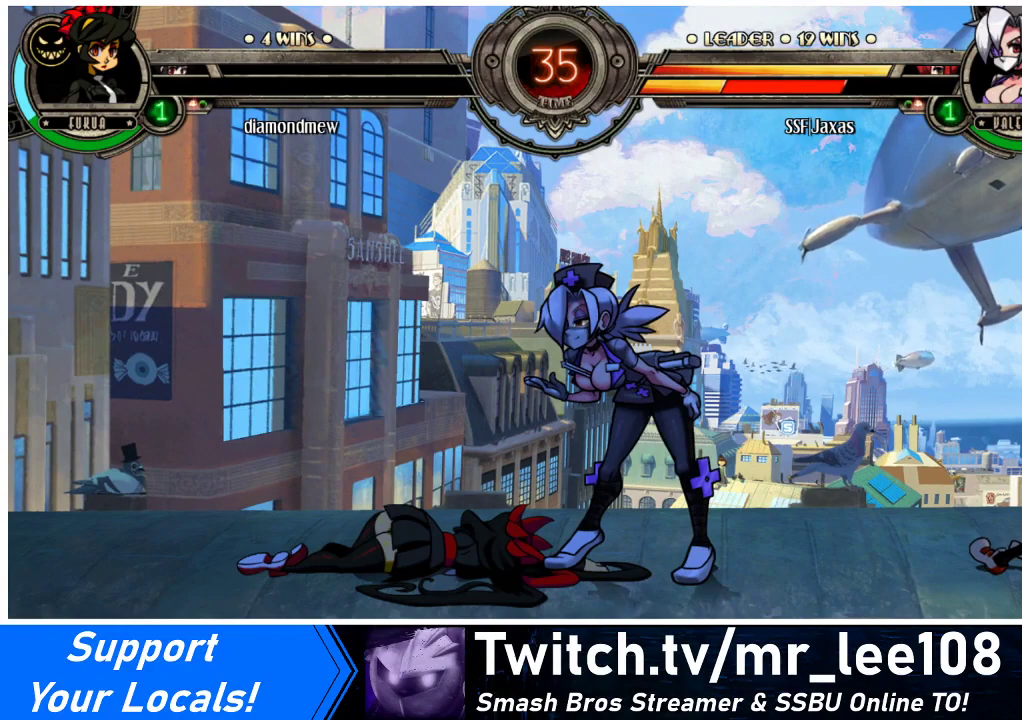
{"buttons": [], "events": [[267, "CROSS", "down"], [400, "CROSS", "up"]]}
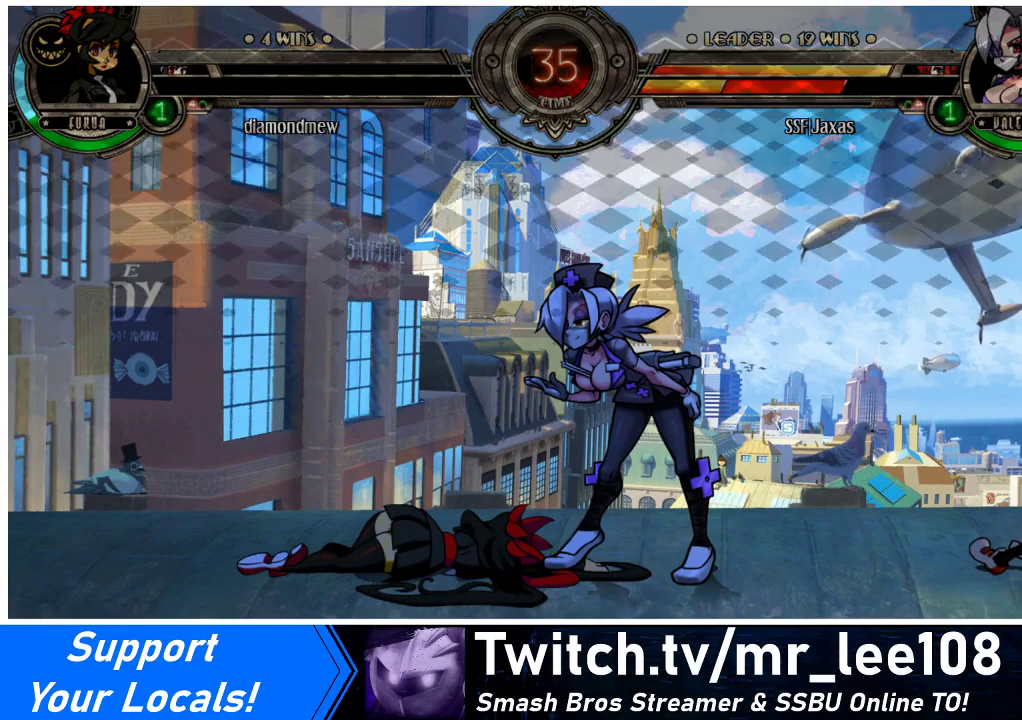
{"buttons": [], "events": []}
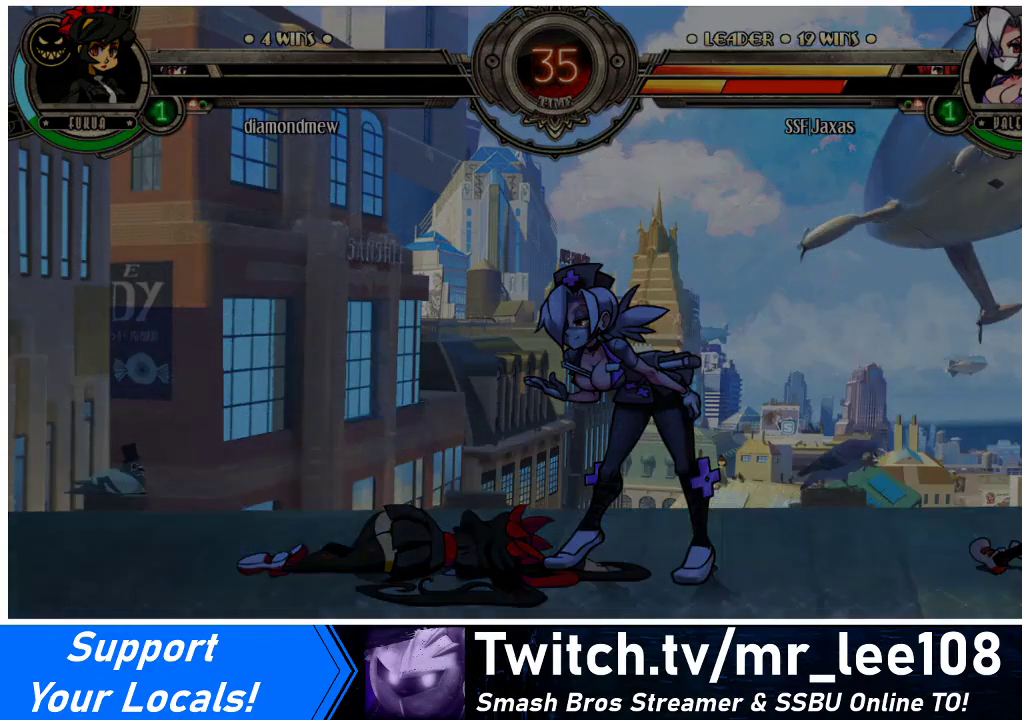
{"buttons": [], "events": []}
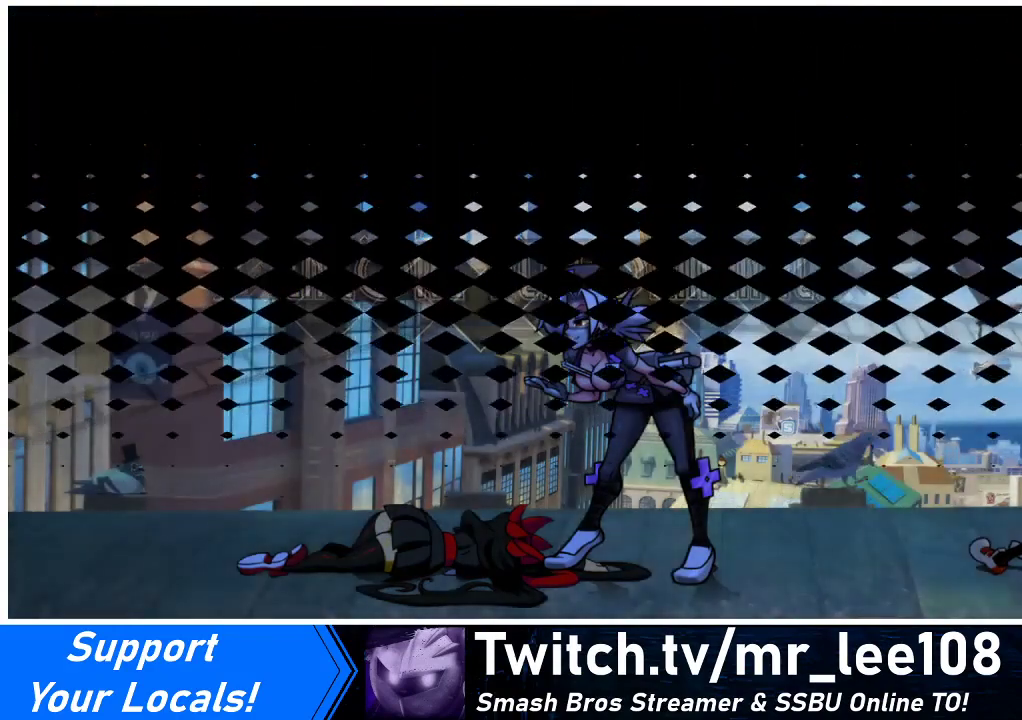
{"buttons": [], "events": []}
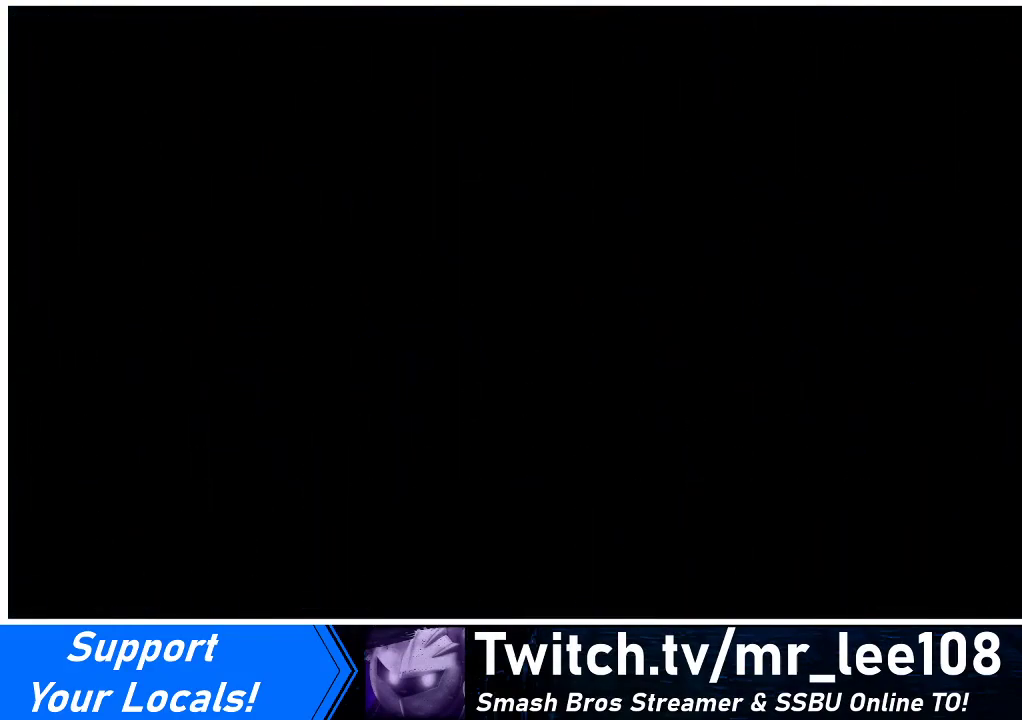
{"buttons": [], "events": []}
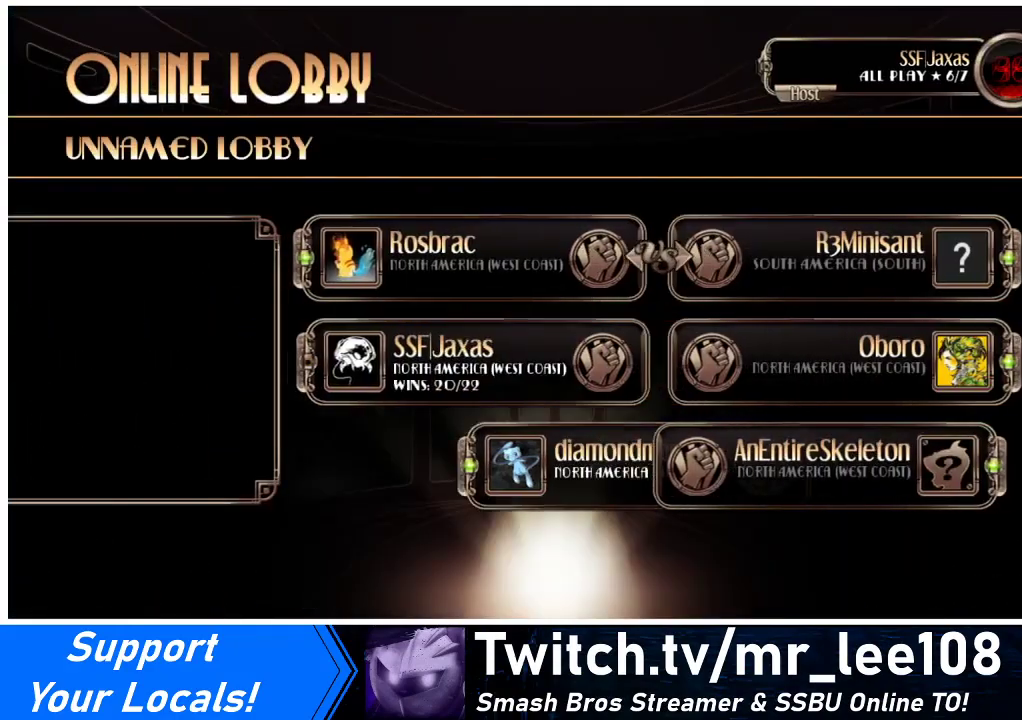
{"buttons": [], "events": []}
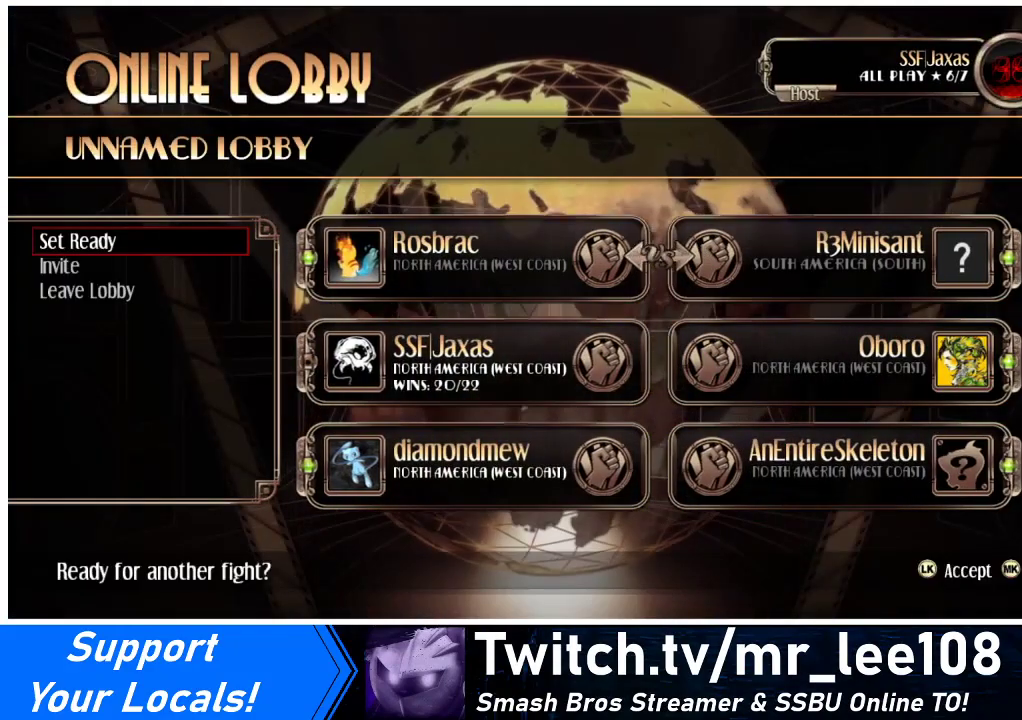
{"buttons": [], "events": [[367, "CROSS", "down"], [433, "CROSS", "up"]]}